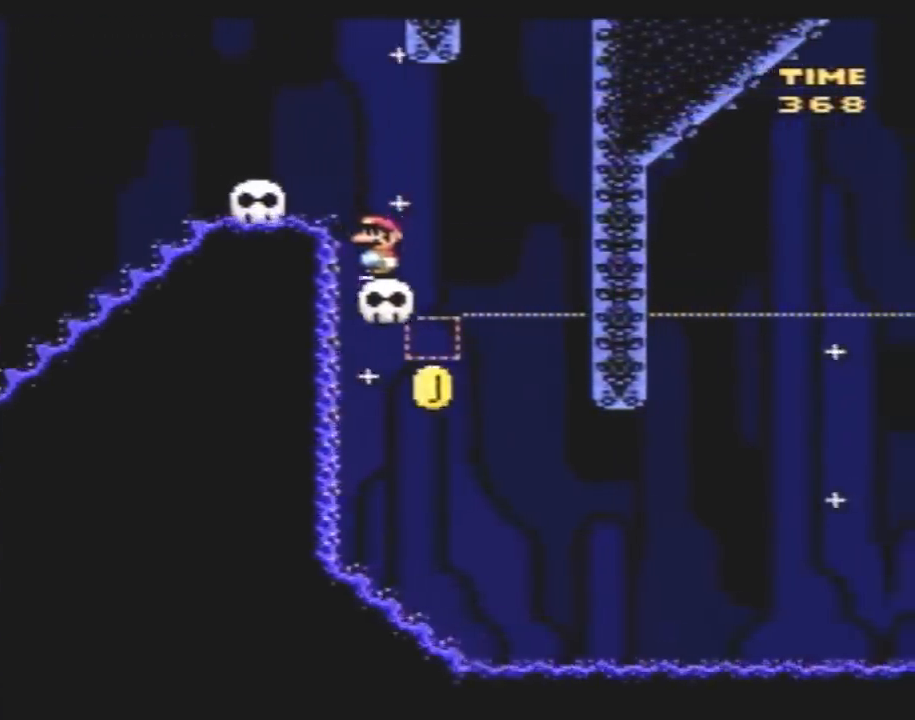
Gameplay with a controller (Nintendo layout); each line is a JSON object with the inputs held at the frame after it. "events" lists button and stick changes between this image and that frame as [ms after this image, input, new state], when the widget could be followed in between. Not read: B L3 R3.
{"buttons": ["Y", "DPAD_LEFT"], "events": [[450, "DPAD_LEFT", "down"]]}
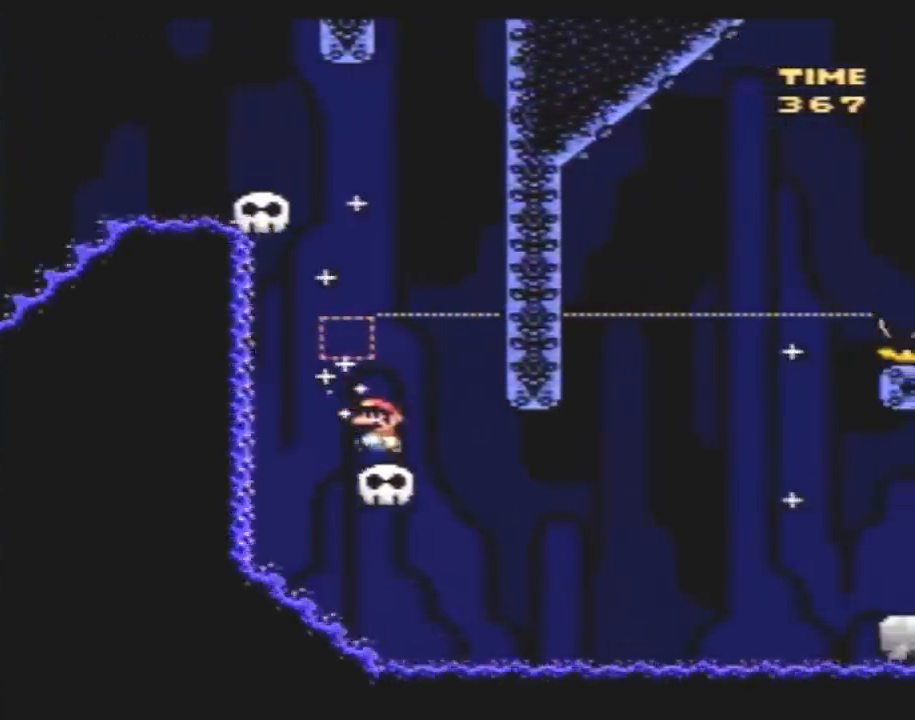
{"buttons": ["Y", "DPAD_RIGHT"], "events": [[100, "DPAD_LEFT", "up"], [100, "DPAD_RIGHT", "down"]]}
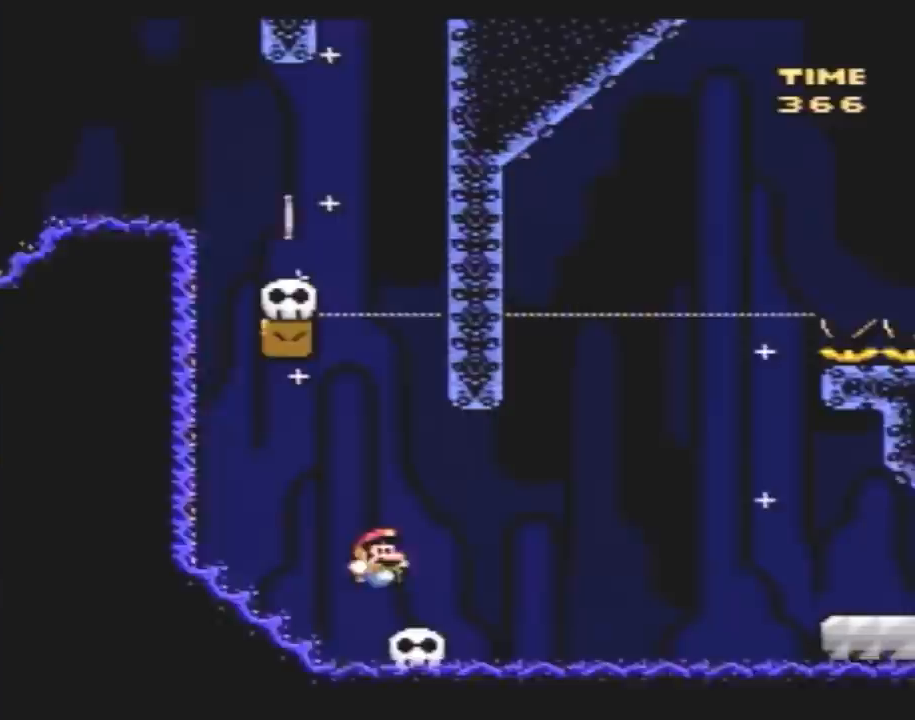
{"buttons": ["Y", "DPAD_RIGHT"], "events": []}
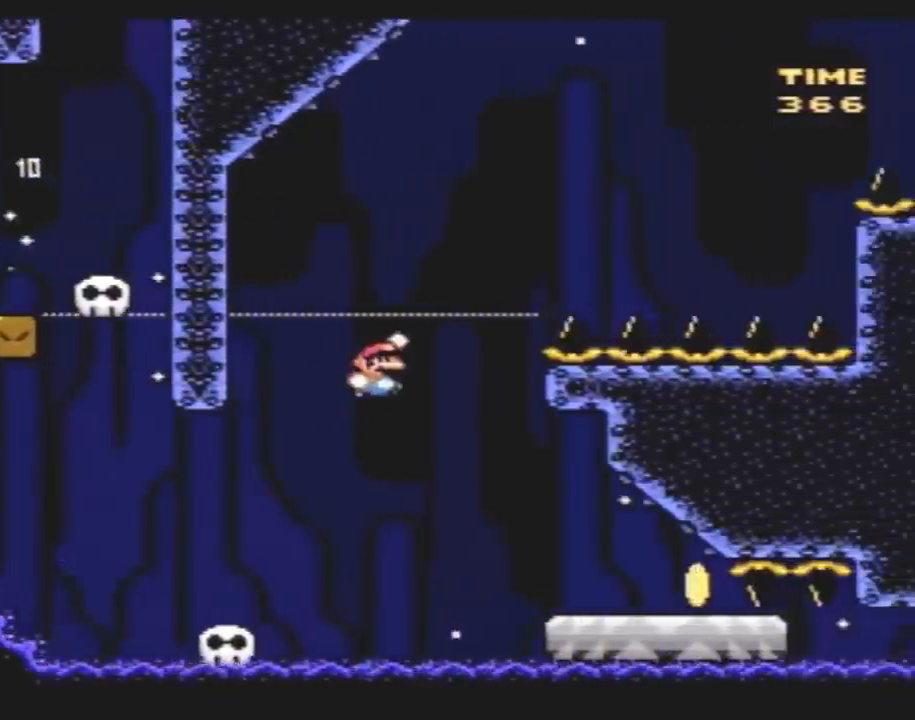
{"buttons": ["Y", "DPAD_LEFT"], "events": [[417, "DPAD_RIGHT", "up"], [450, "DPAD_LEFT", "down"]]}
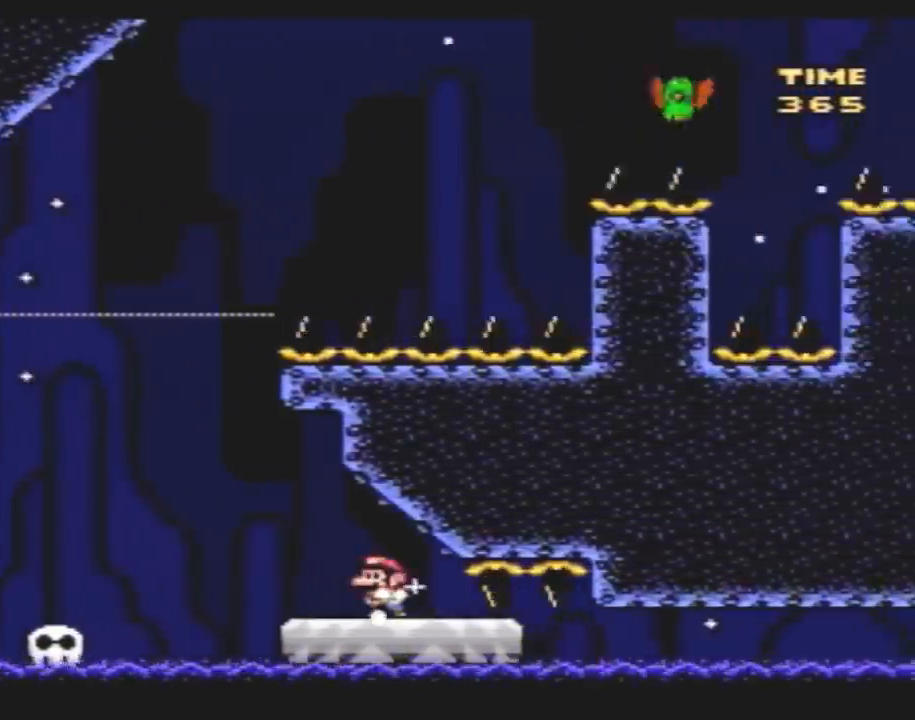
{"buttons": ["Y", "DPAD_LEFT"], "events": []}
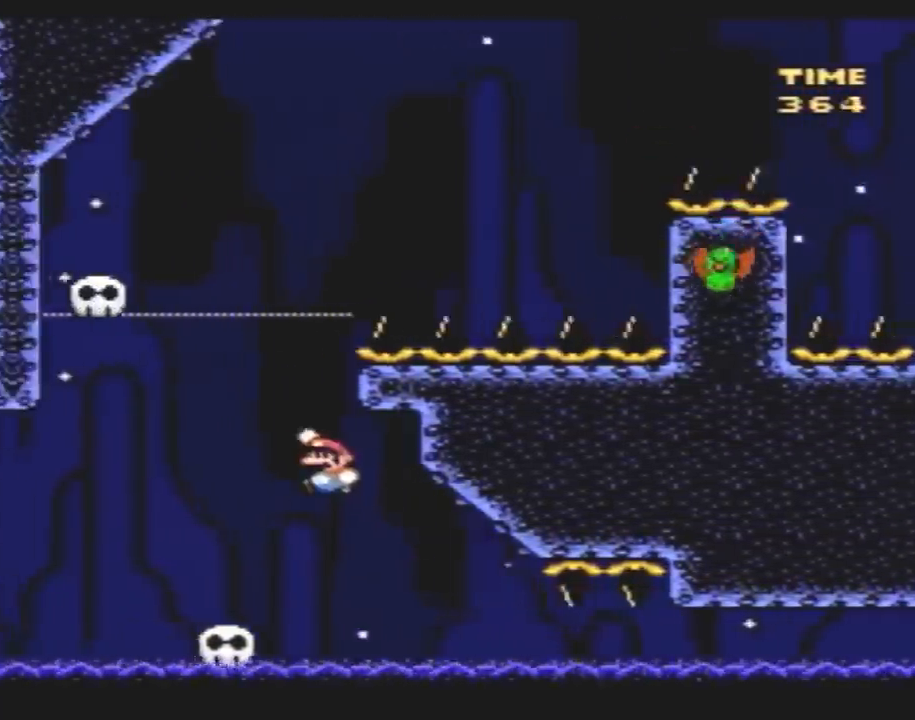
{"buttons": ["Y"], "events": [[33, "DPAD_LEFT", "up"], [33, "DPAD_UP", "down"], [67, "DPAD_RIGHT", "down"], [67, "DPAD_UP", "up"], [283, "DPAD_RIGHT", "up"], [333, "DPAD_LEFT", "down"], [400, "DPAD_LEFT", "up"]]}
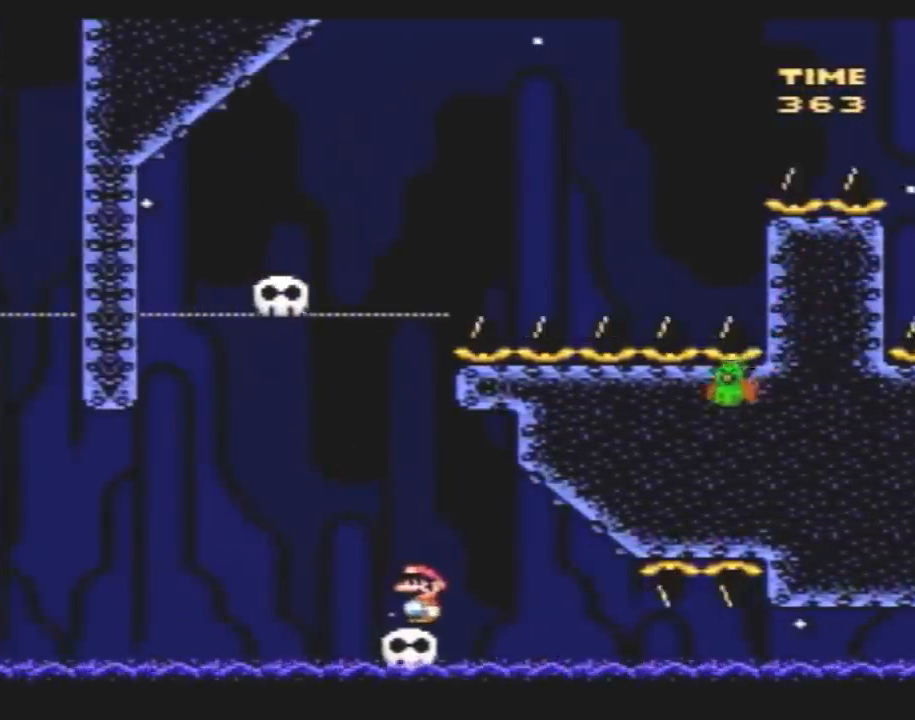
{"buttons": ["Y", "DPAD_UP", "DPAD_LEFT"], "events": [[283, "DPAD_LEFT", "down"], [400, "DPAD_UP", "down"]]}
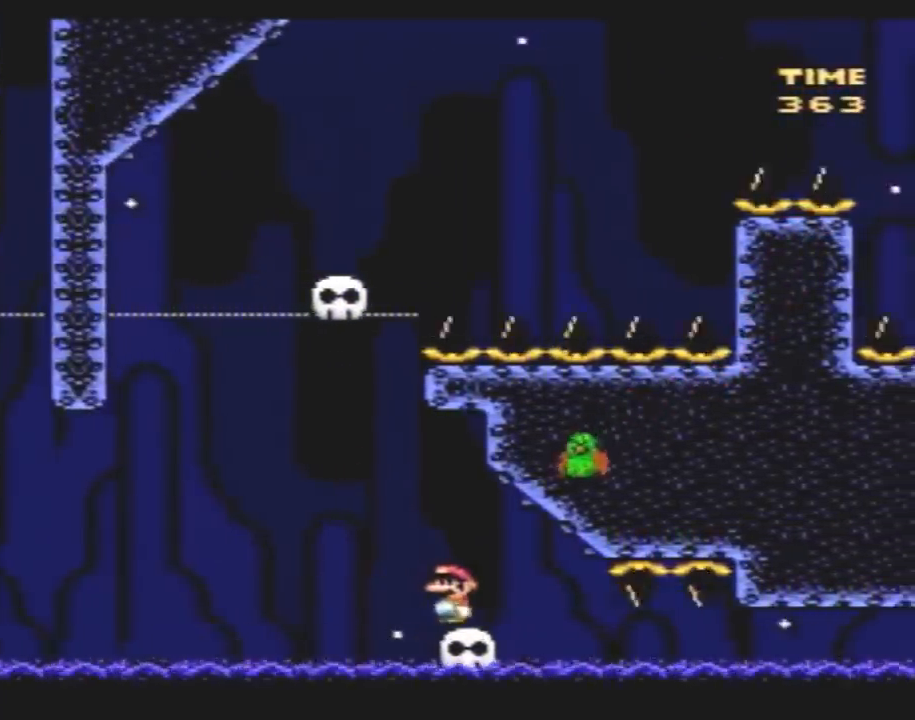
{"buttons": ["Y", "DPAD_RIGHT"], "events": [[250, "DPAD_LEFT", "up"], [250, "DPAD_RIGHT", "down"], [250, "DPAD_UP", "up"]]}
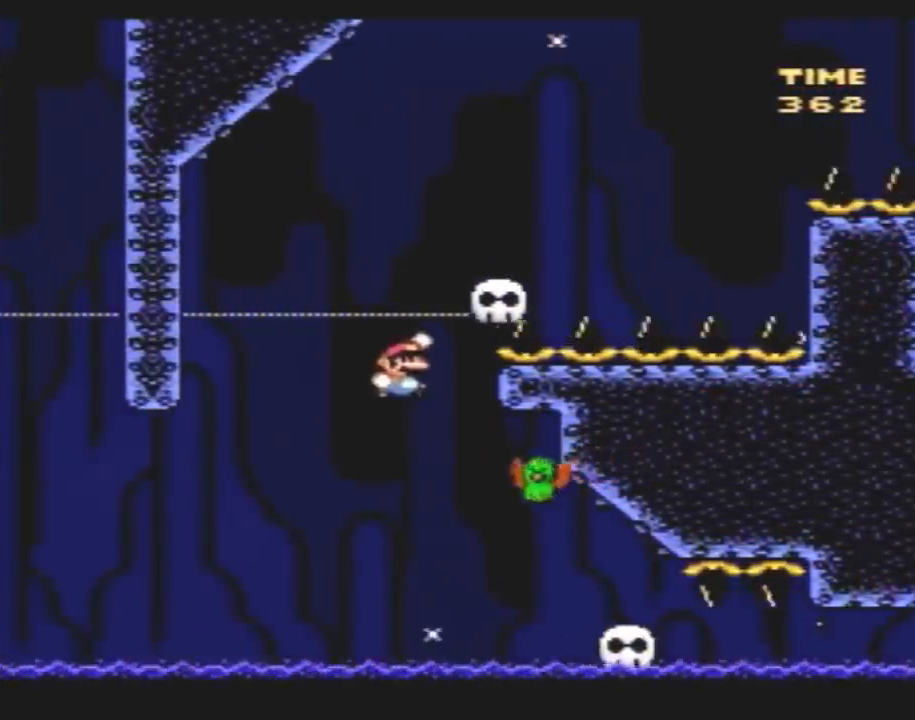
{"buttons": ["Y", "DPAD_RIGHT"], "events": [[117, "DPAD_LEFT", "down"], [117, "DPAD_RIGHT", "up"], [250, "DPAD_UP", "down"], [283, "DPAD_LEFT", "up"], [317, "DPAD_RIGHT", "down"], [317, "DPAD_UP", "up"]]}
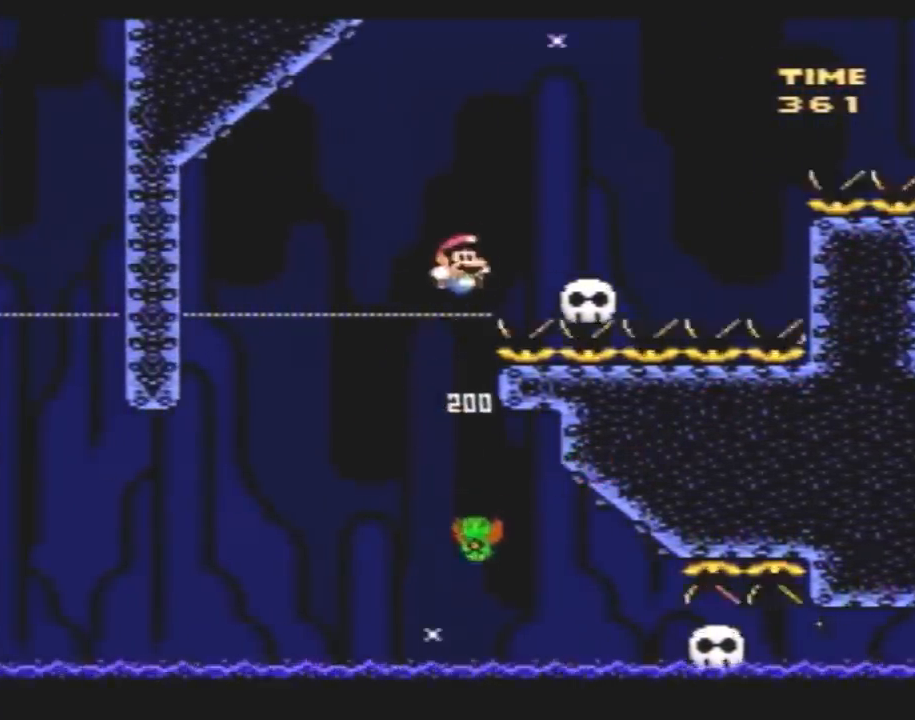
{"buttons": ["Y", "DPAD_LEFT"], "events": [[333, "DPAD_RIGHT", "up"], [367, "DPAD_LEFT", "down"]]}
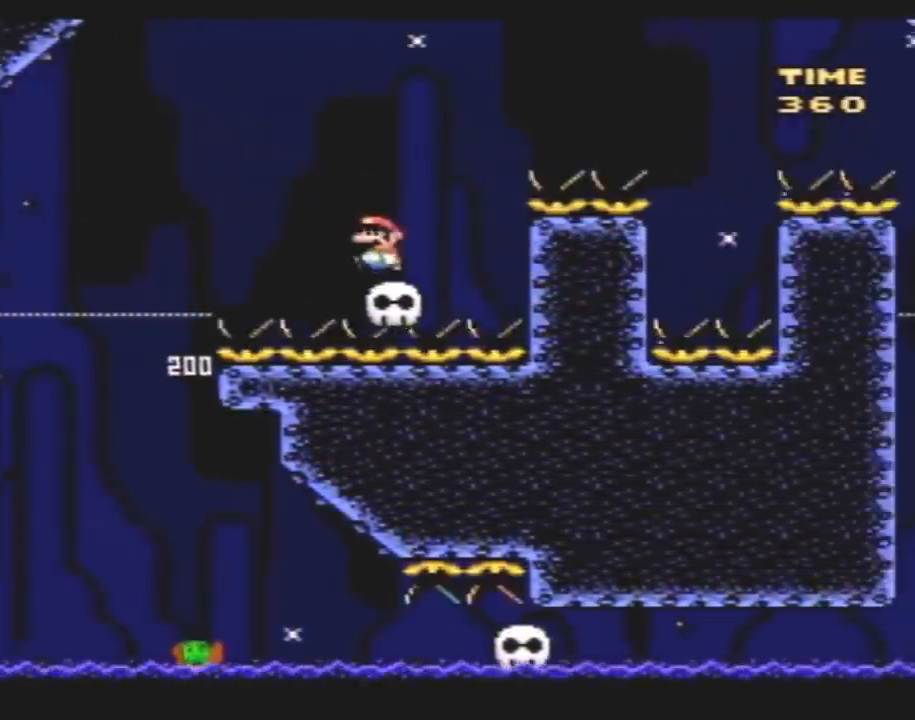
{"buttons": ["Y", "DPAD_RIGHT"], "events": [[33, "DPAD_LEFT", "up"], [333, "DPAD_LEFT", "down"], [433, "DPAD_LEFT", "up"], [500, "DPAD_RIGHT", "down"]]}
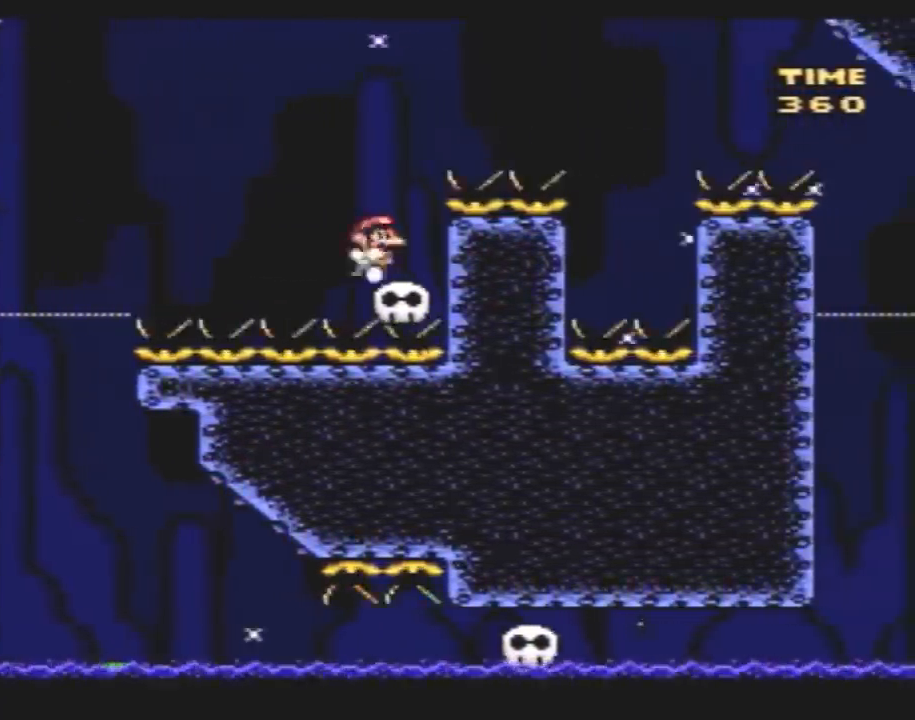
{"buttons": ["Y", "DPAD_RIGHT"], "events": []}
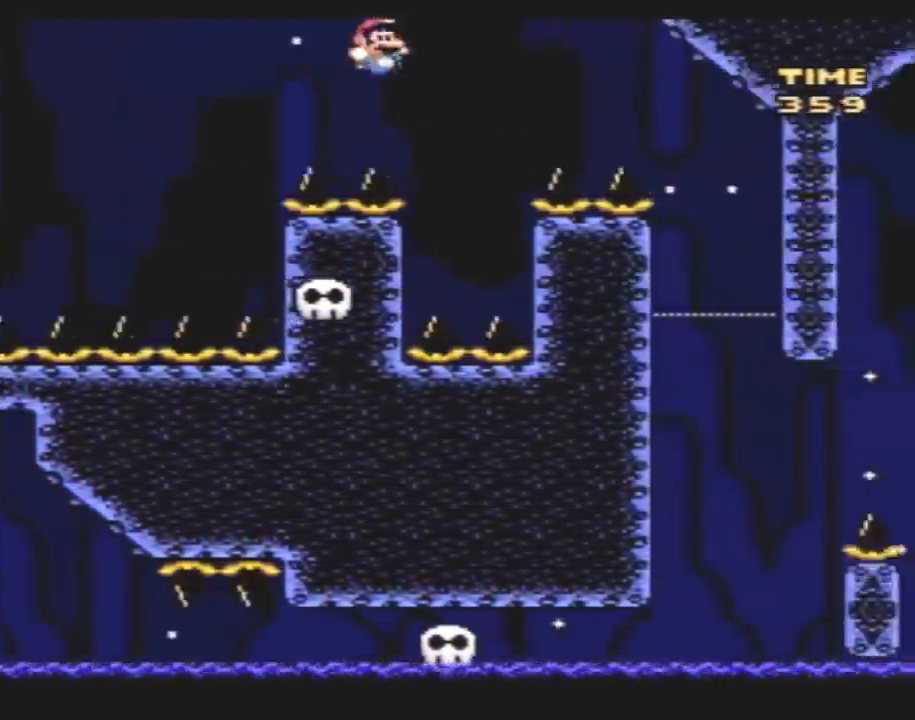
{"buttons": ["Y", "DPAD_RIGHT"], "events": [[33, "DPAD_RIGHT", "up"], [67, "DPAD_LEFT", "down"], [183, "DPAD_UP", "down"], [283, "DPAD_UP", "up"], [367, "DPAD_LEFT", "up"], [367, "DPAD_UP", "down"], [400, "DPAD_RIGHT", "down"], [400, "DPAD_UP", "up"]]}
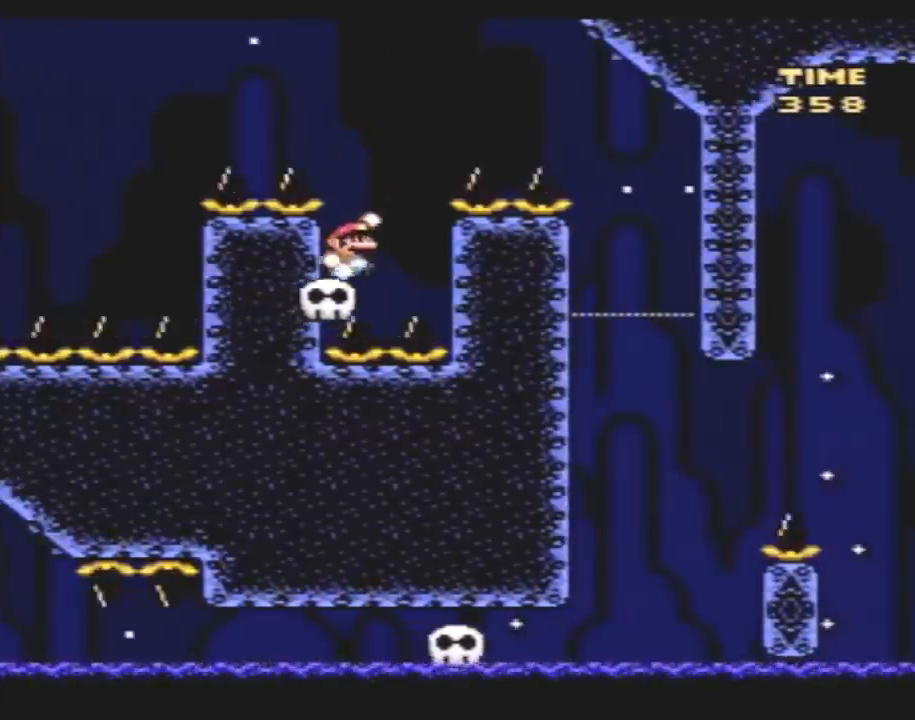
{"buttons": ["Y", "DPAD_RIGHT"], "events": []}
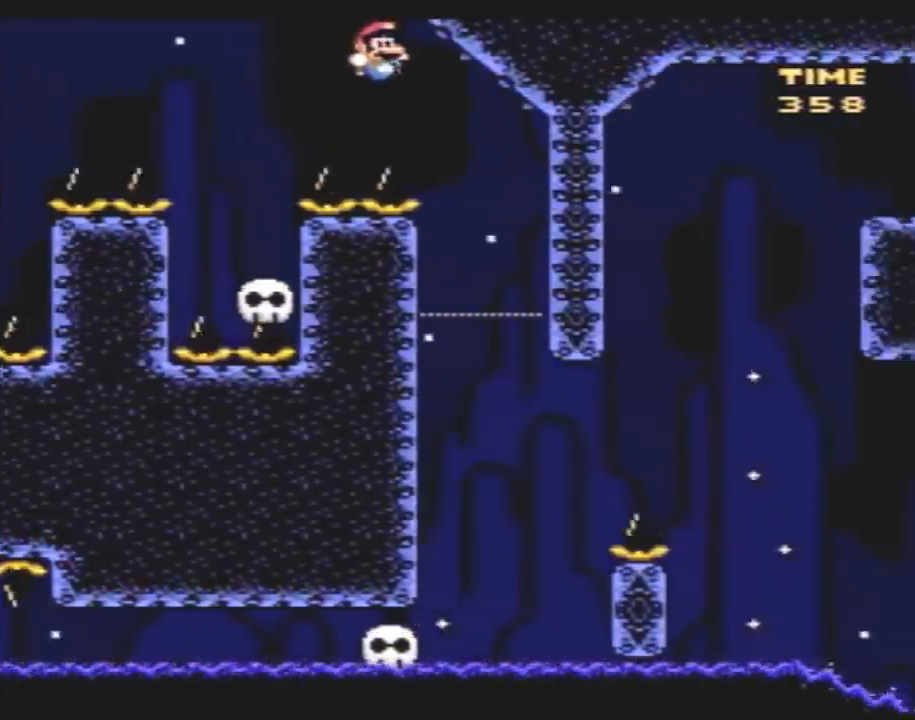
{"buttons": ["Y", "DPAD_RIGHT"], "events": [[83, "DPAD_RIGHT", "up"], [117, "DPAD_LEFT", "down"], [317, "DPAD_LEFT", "up"], [333, "DPAD_RIGHT", "down"]]}
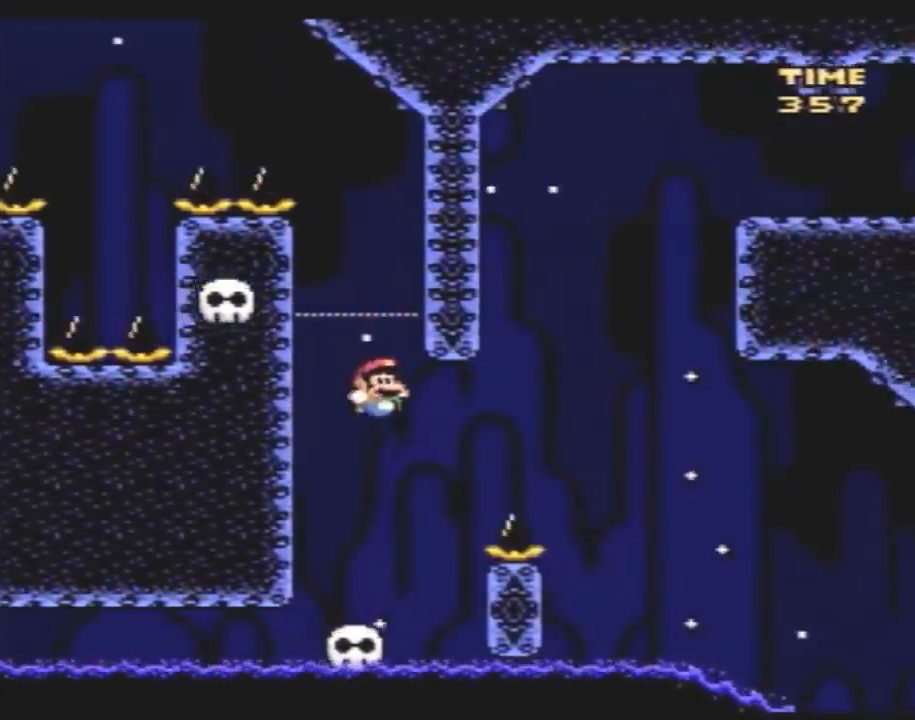
{"buttons": ["Y", "DPAD_RIGHT"], "events": [[83, "DPAD_LEFT", "down"], [83, "DPAD_RIGHT", "up"], [267, "DPAD_LEFT", "up"], [400, "DPAD_RIGHT", "down"]]}
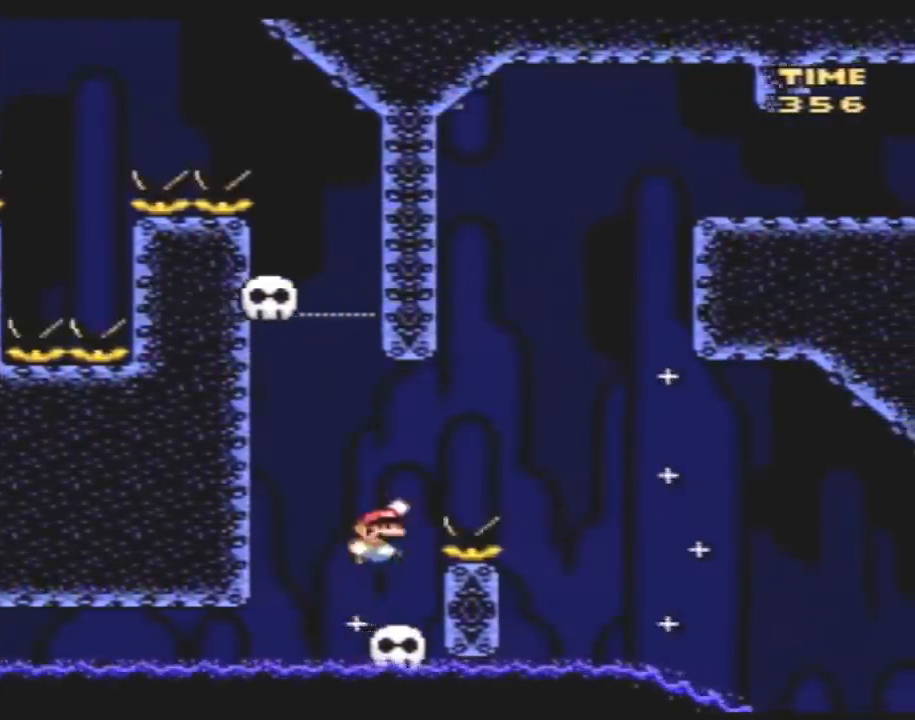
{"buttons": ["Y", "DPAD_LEFT"], "events": [[383, "DPAD_RIGHT", "up"], [417, "DPAD_LEFT", "down"]]}
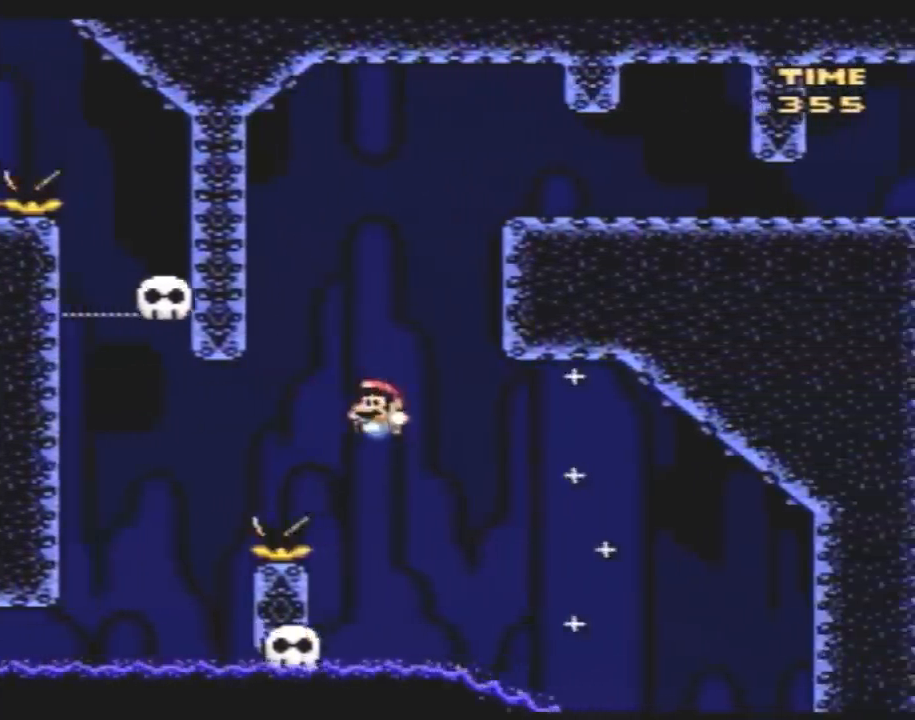
{"buttons": ["Y", "DPAD_UP", "DPAD_LEFT"], "events": [[150, "DPAD_LEFT", "up"], [167, "DPAD_RIGHT", "down"], [300, "DPAD_LEFT", "down"], [300, "DPAD_RIGHT", "up"], [383, "DPAD_UP", "down"]]}
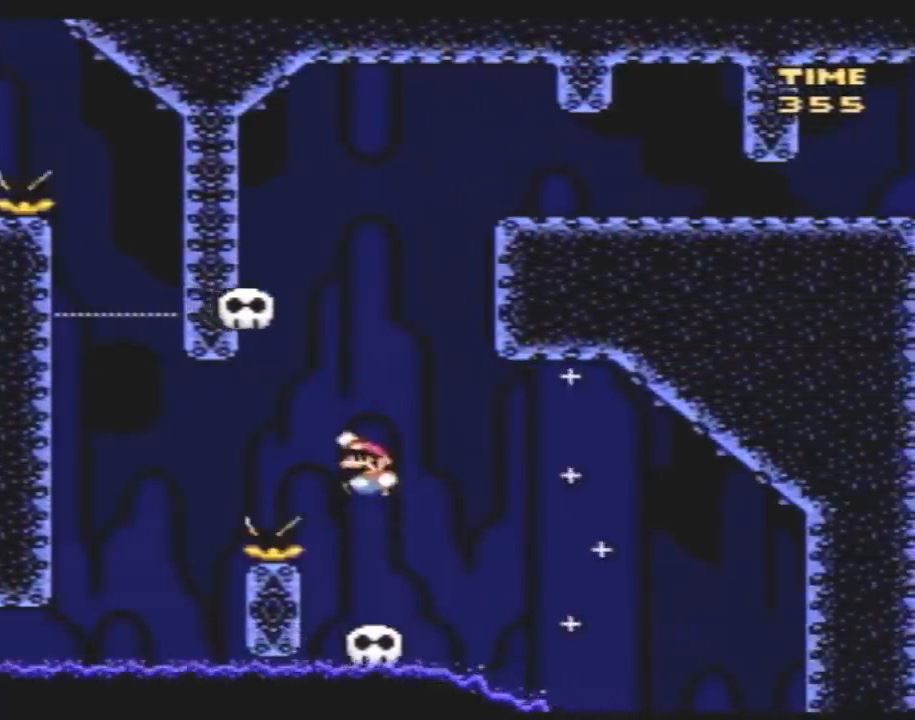
{"buttons": ["Y", "DPAD_RIGHT"], "events": [[117, "DPAD_LEFT", "up"], [133, "DPAD_RIGHT", "down"], [133, "DPAD_UP", "up"]]}
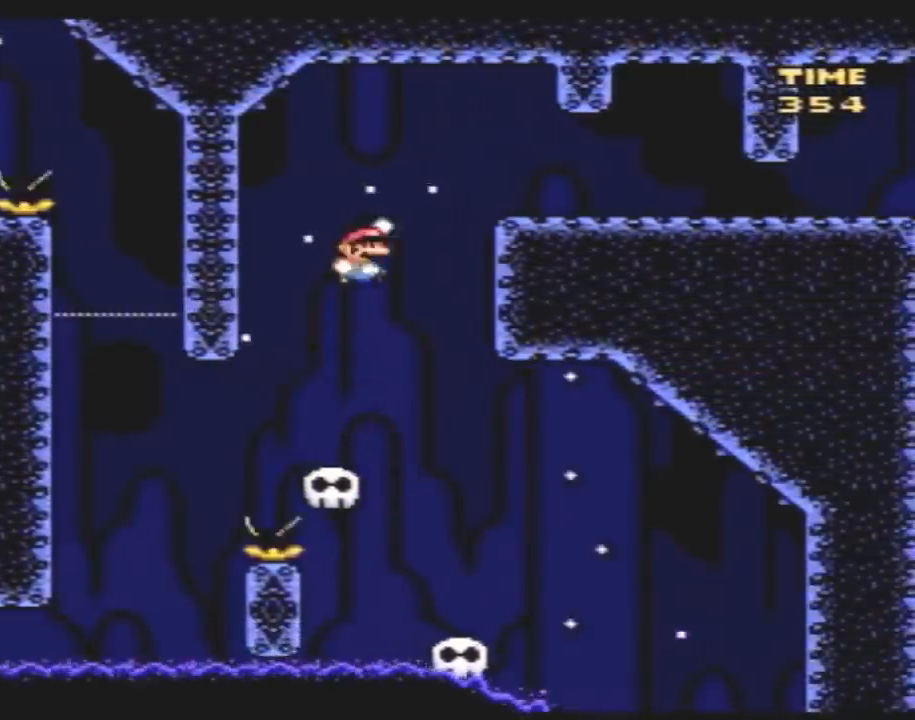
{"buttons": ["Y", "DPAD_RIGHT"], "events": []}
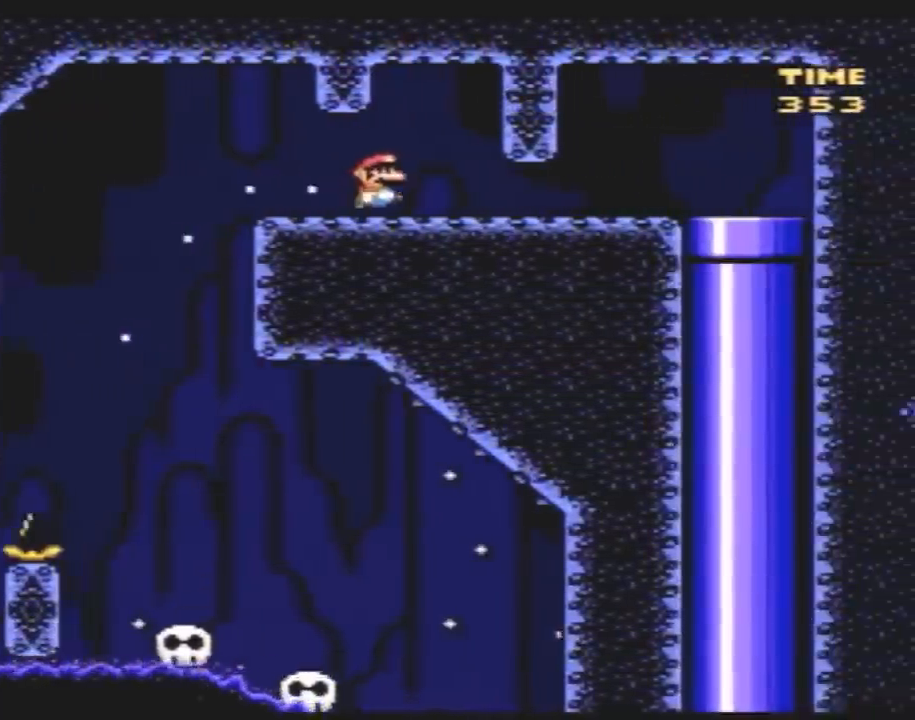
{"buttons": ["Y", "DPAD_RIGHT"], "events": []}
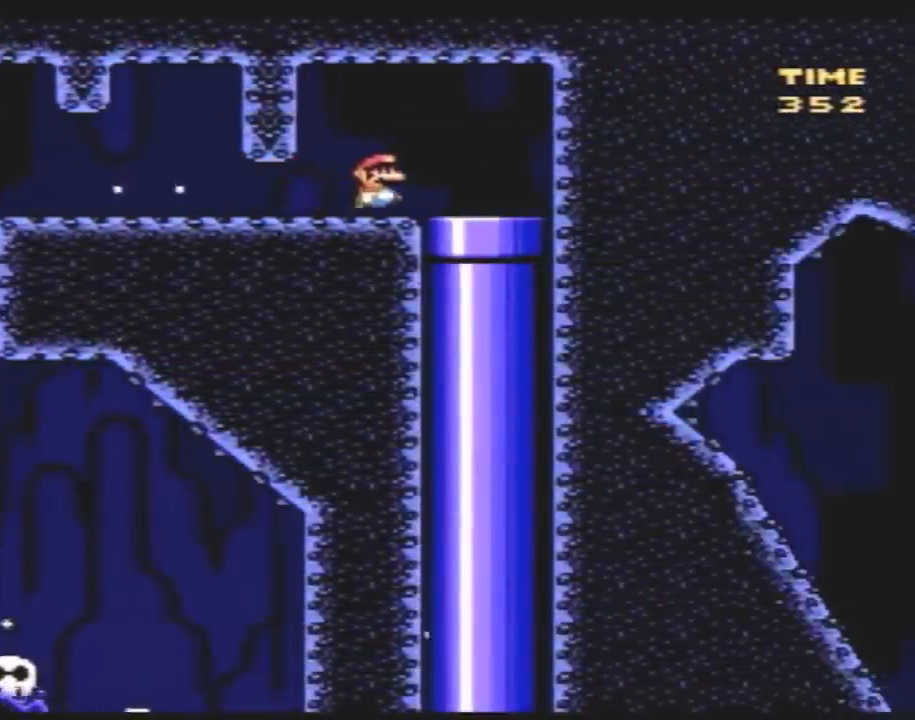
{"buttons": [], "events": [[100, "DPAD_DOWN", "down"], [117, "DPAD_RIGHT", "up"], [250, "Y", "up"], [383, "DPAD_DOWN", "up"]]}
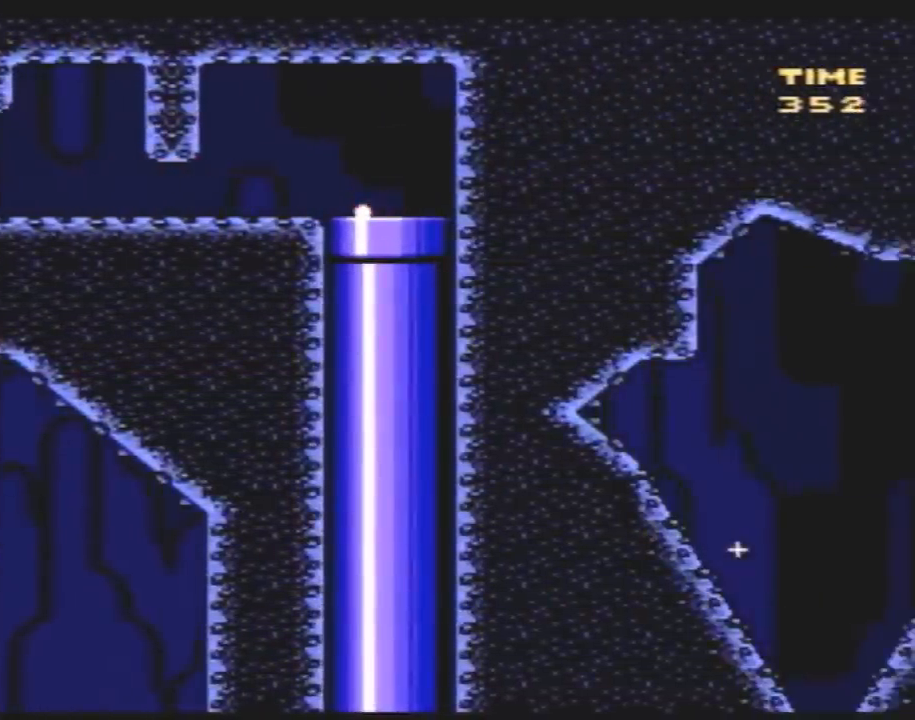
{"buttons": ["Y"], "events": [[317, "Y", "down"]]}
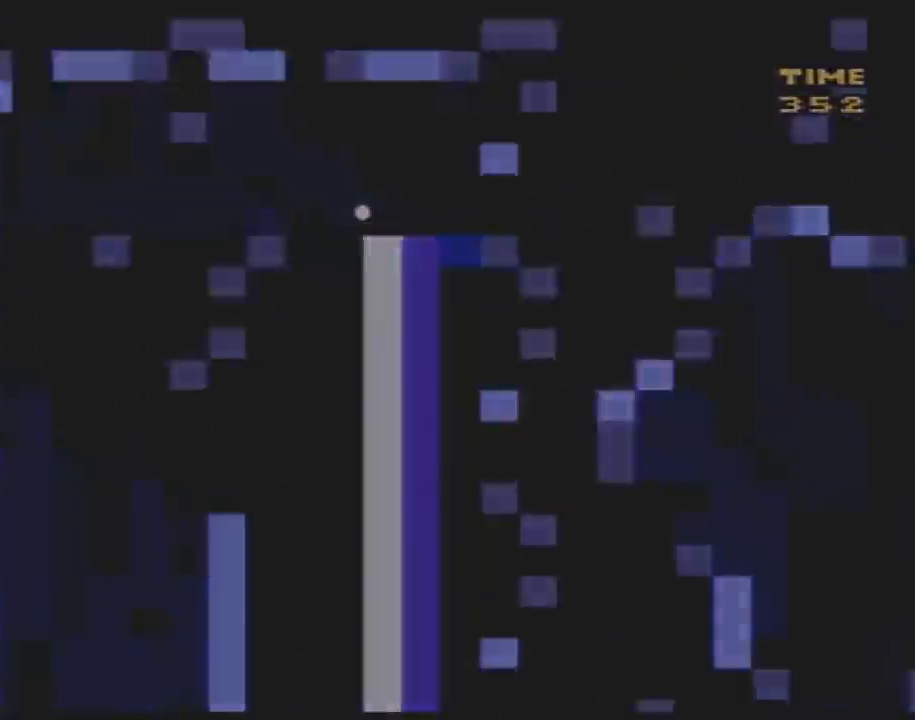
{"buttons": ["Y"], "events": []}
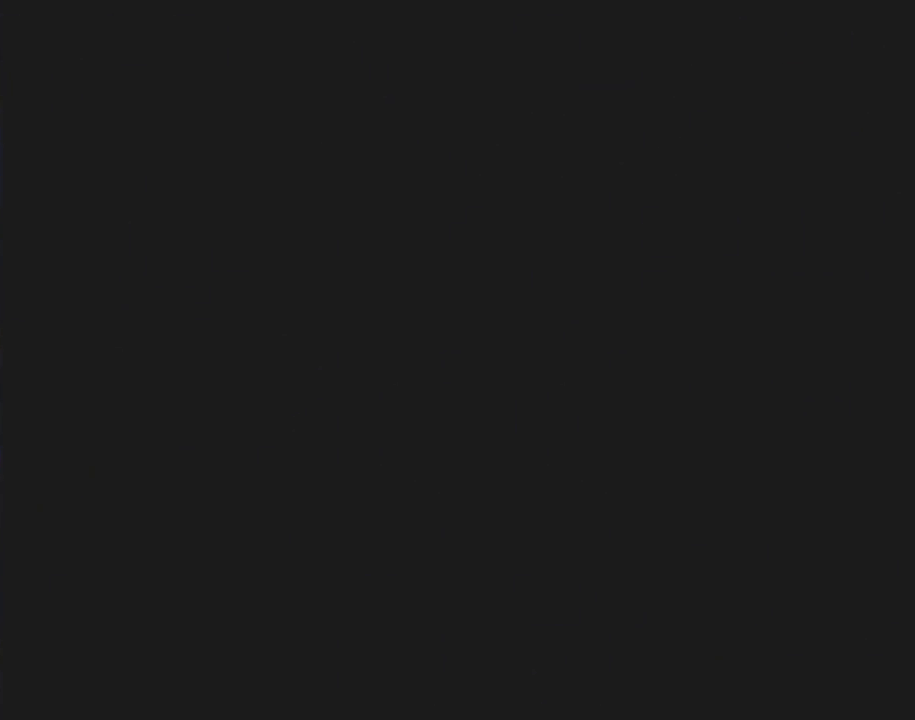
{"buttons": ["Y"], "events": []}
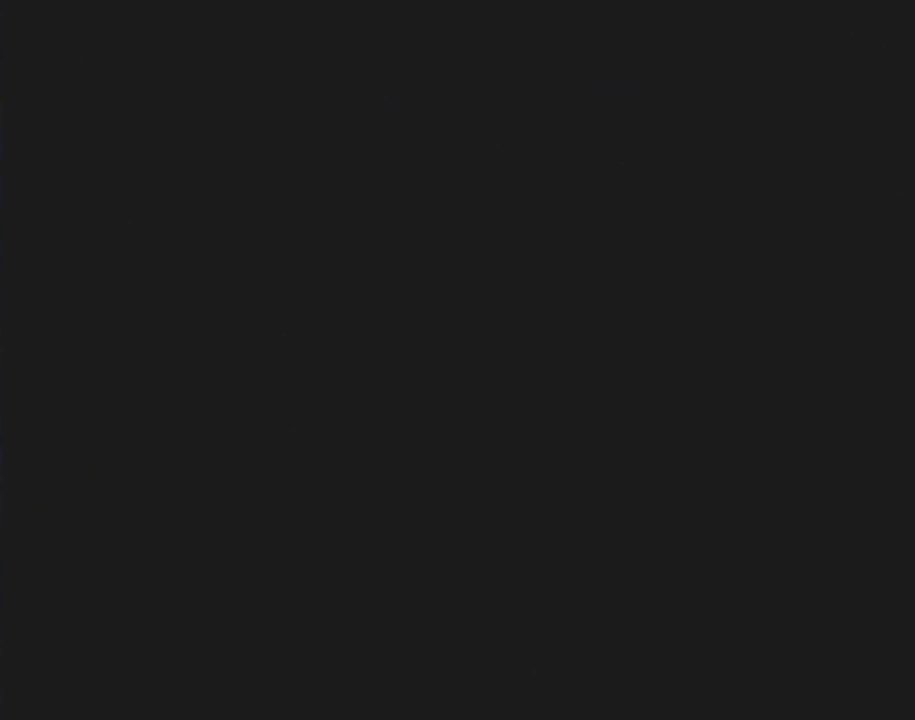
{"buttons": ["Y"], "events": []}
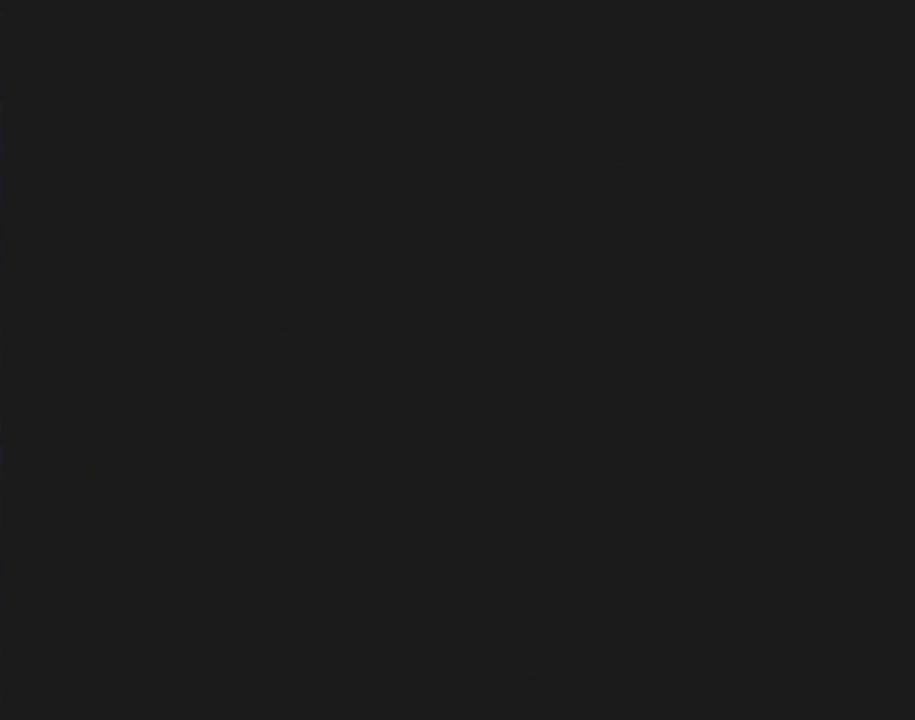
{"buttons": ["Y"], "events": []}
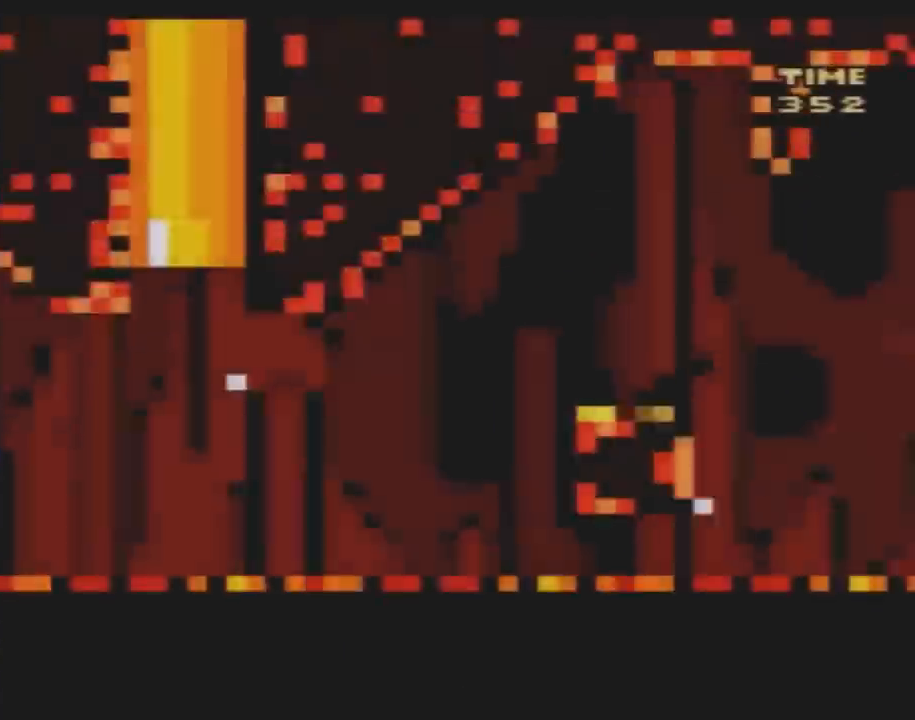
{"buttons": ["Y"], "events": []}
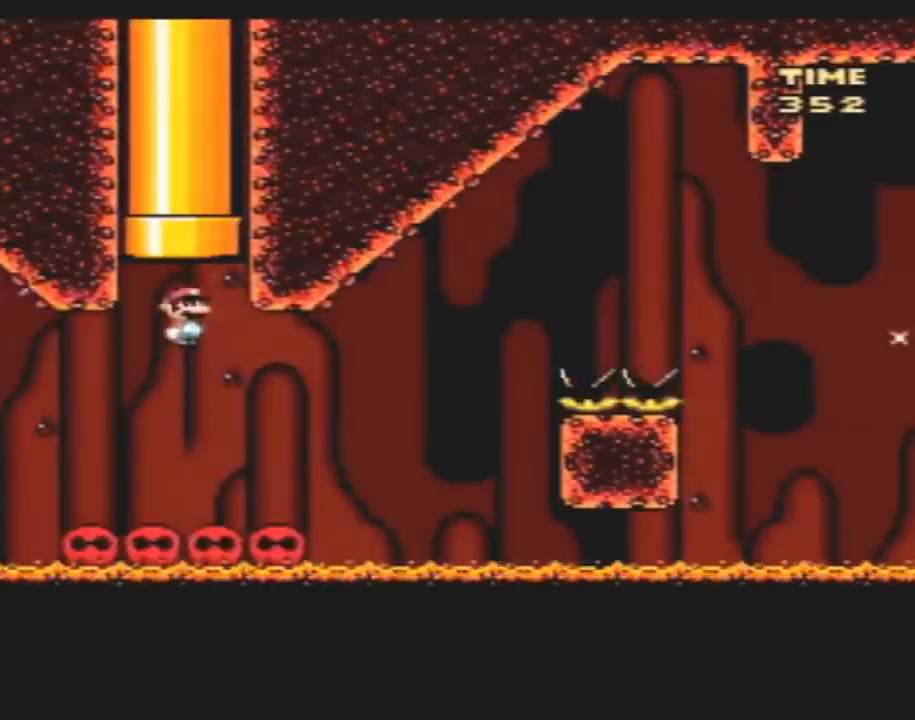
{"buttons": ["Y", "DPAD_RIGHT"], "events": [[150, "DPAD_RIGHT", "down"]]}
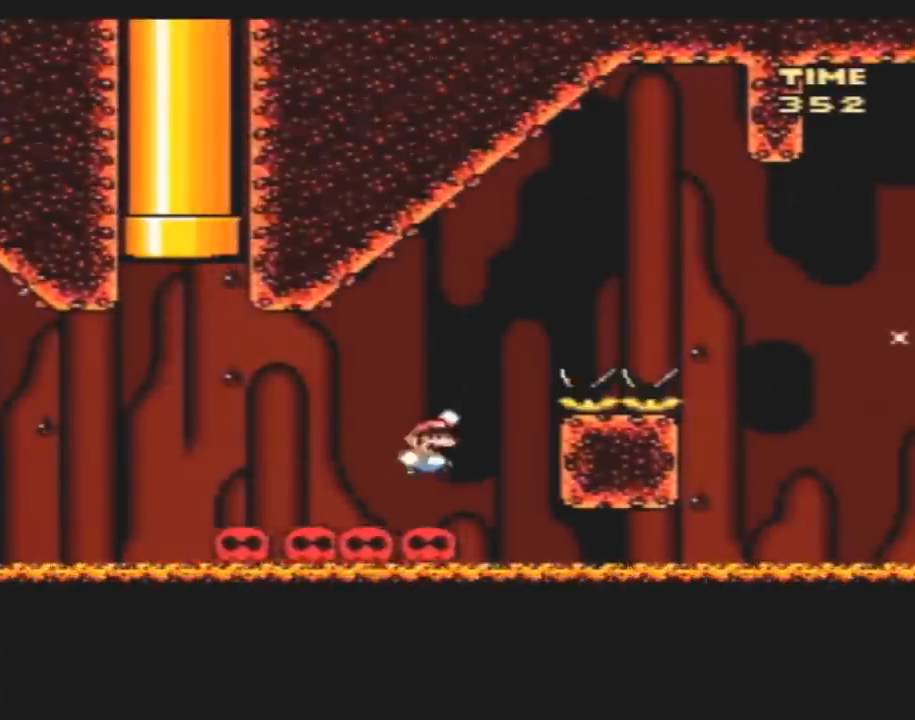
{"buttons": ["Y", "DPAD_RIGHT"], "events": []}